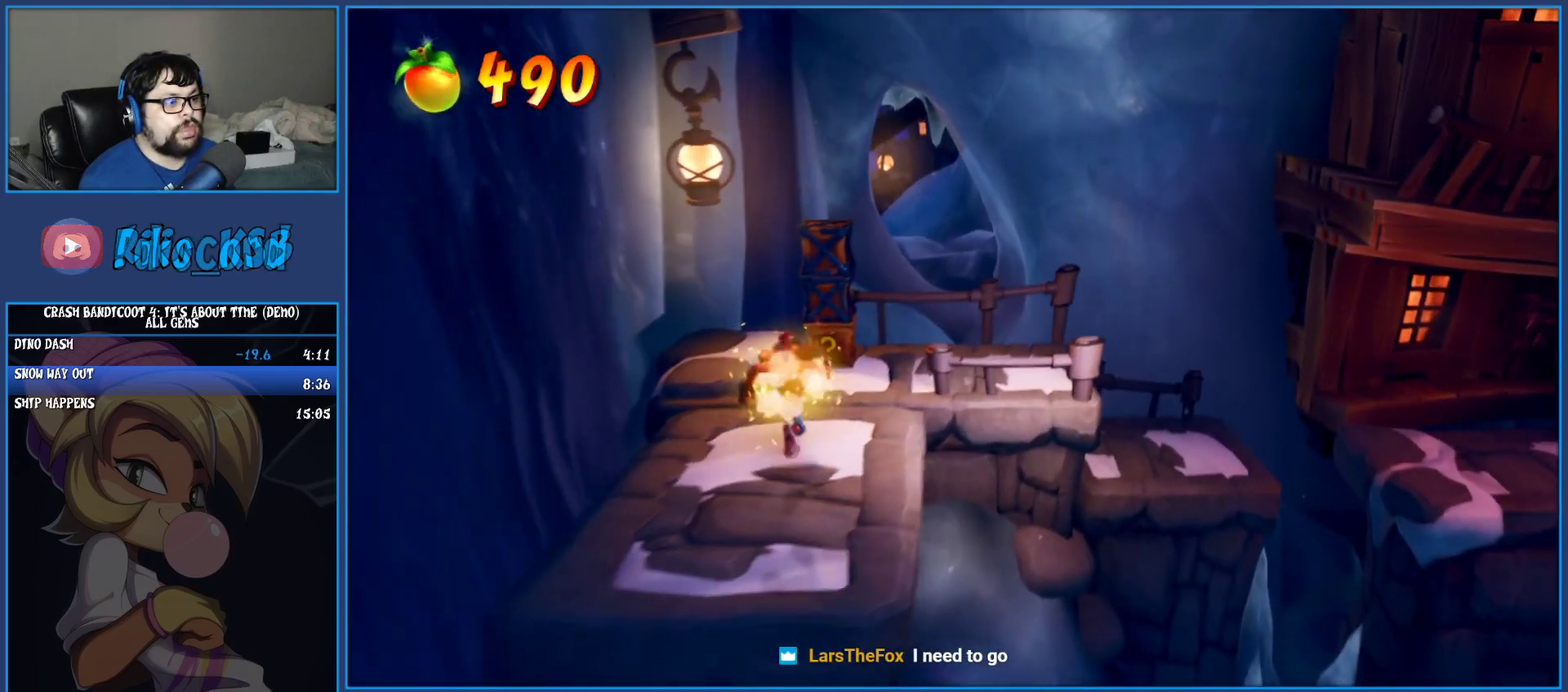
Gameplay with a controller (PlayStation layout); each line is a JSON object with the inputs held at the frame after it. "events" lists button and stick changes between this image and that frame as [ms after this image, input, new state], when the widget could be followed in between. Not read: L3 R3 right_stick.
{"buttons": [], "left_stick": "up", "events": [[133, "R1", "down"], [317, "R1", "up"]]}
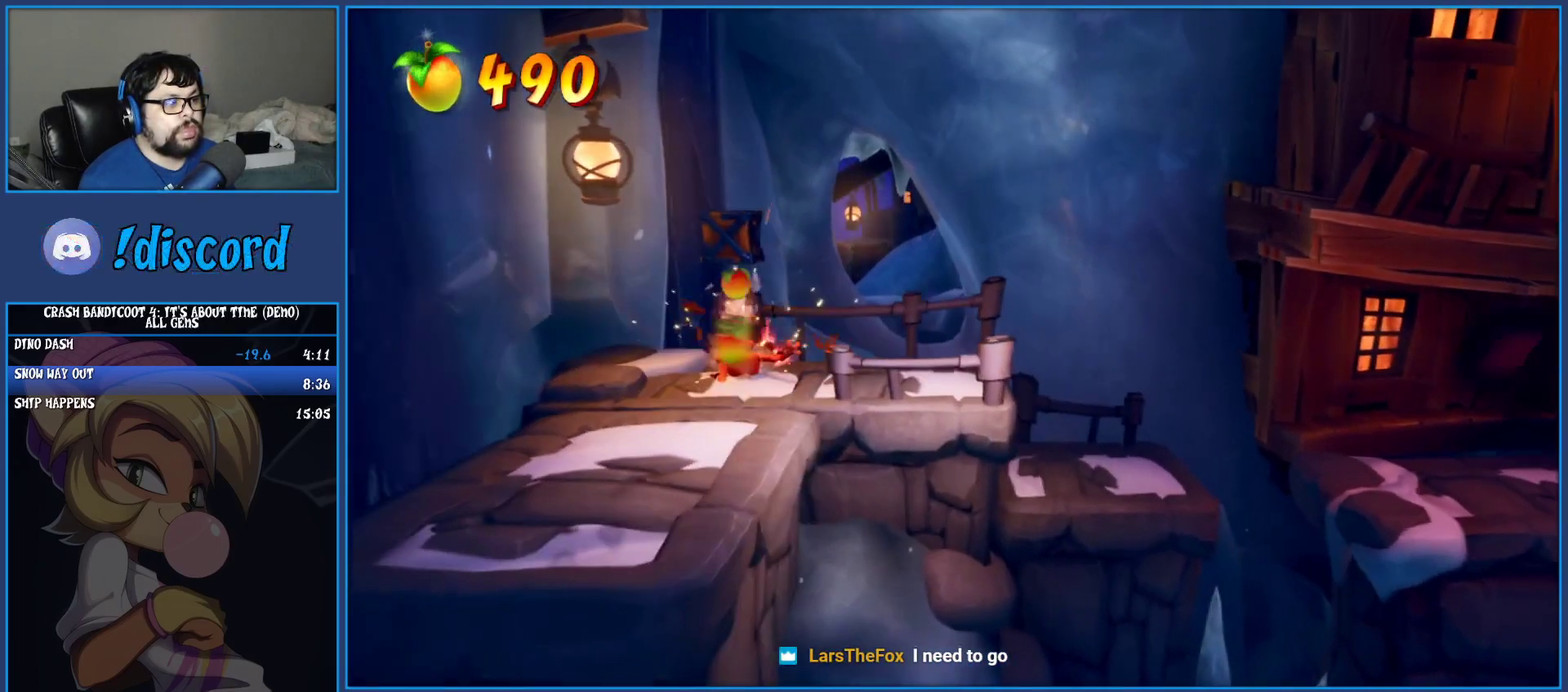
{"buttons": [], "left_stick": "right", "events": [[217, "left_stick", "right"]]}
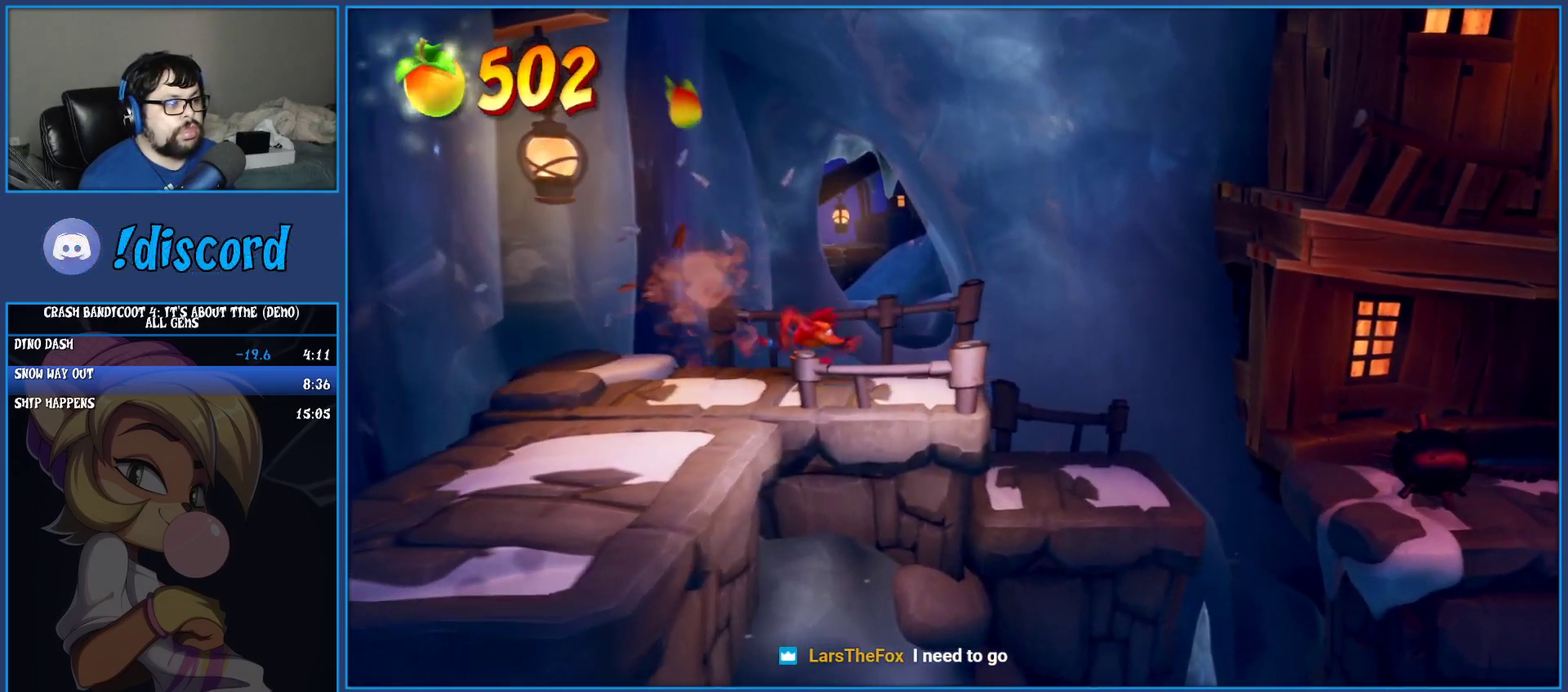
{"buttons": [], "left_stick": "right", "events": [[300, "R1", "down"], [450, "R1", "up"]]}
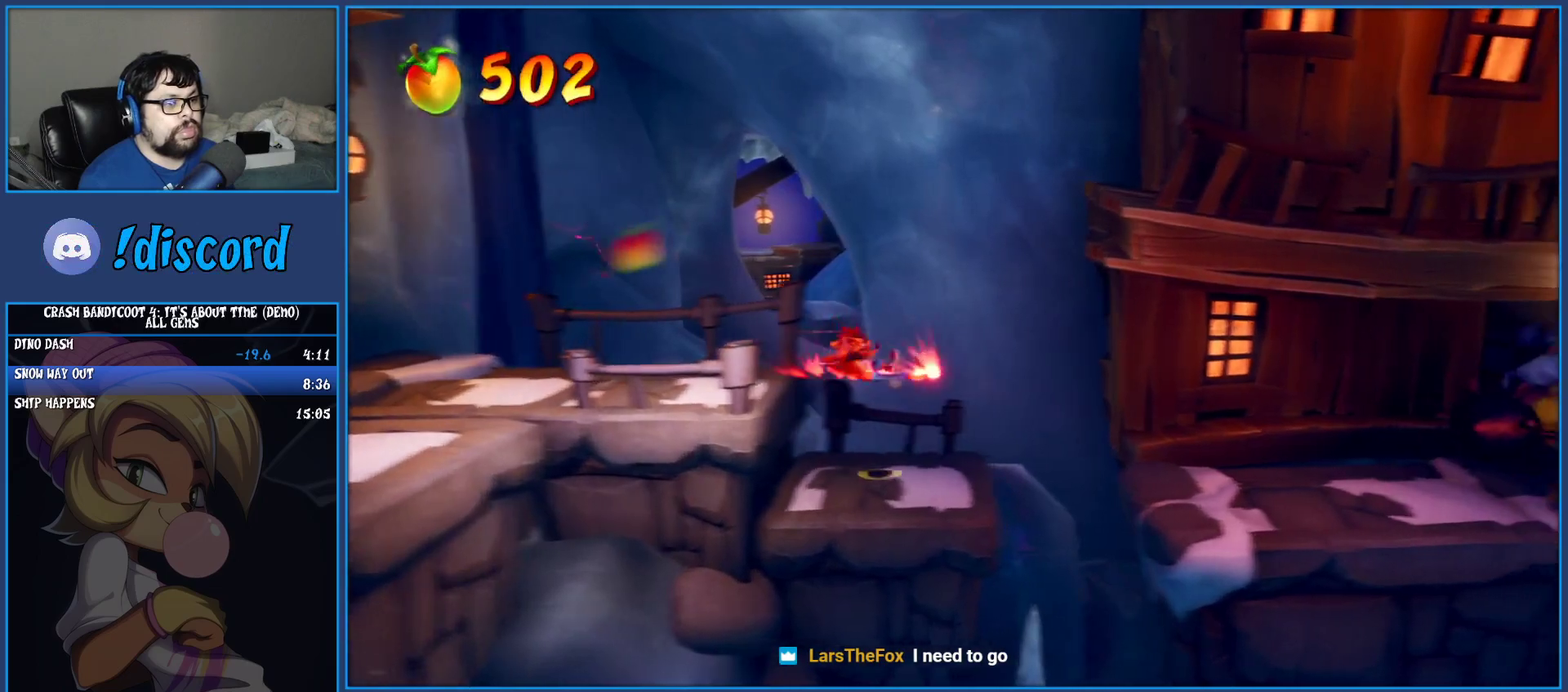
{"buttons": [], "left_stick": "right", "events": [[83, "SQUARE", "down"], [367, "SQUARE", "up"]]}
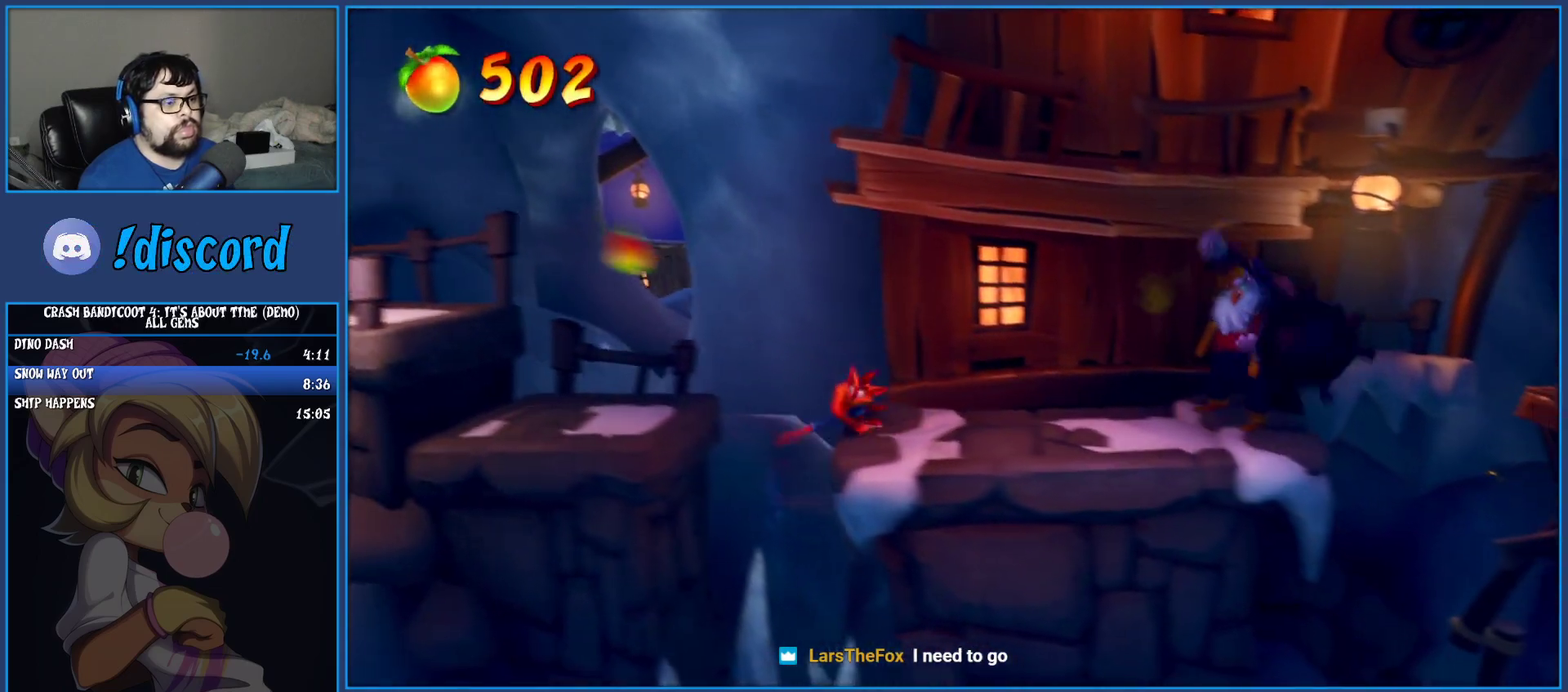
{"buttons": ["SQUARE"], "left_stick": "right", "events": [[67, "R1", "down"], [200, "R1", "up"], [317, "SQUARE", "down"]]}
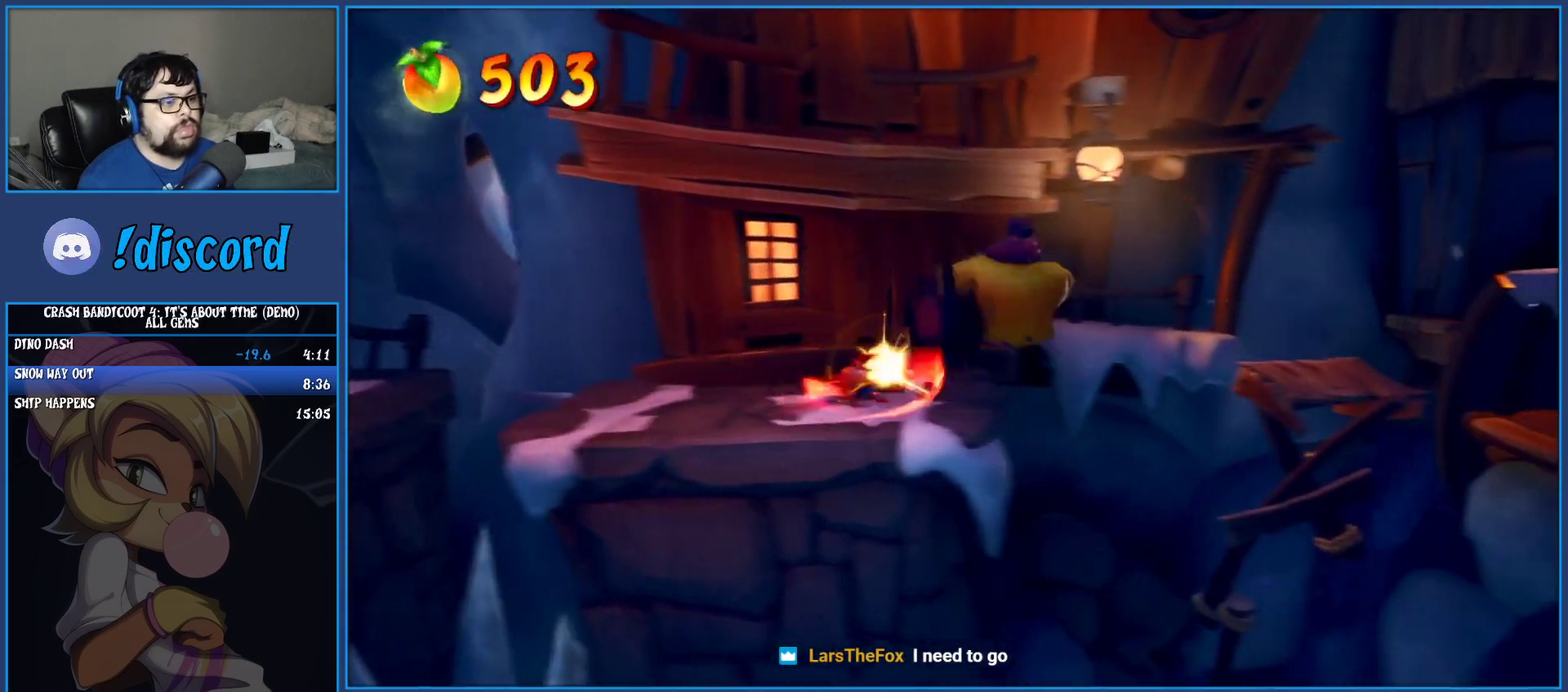
{"buttons": [], "left_stick": "right", "events": [[50, "SQUARE", "up"], [150, "CROSS", "down"], [417, "CROSS", "up"]]}
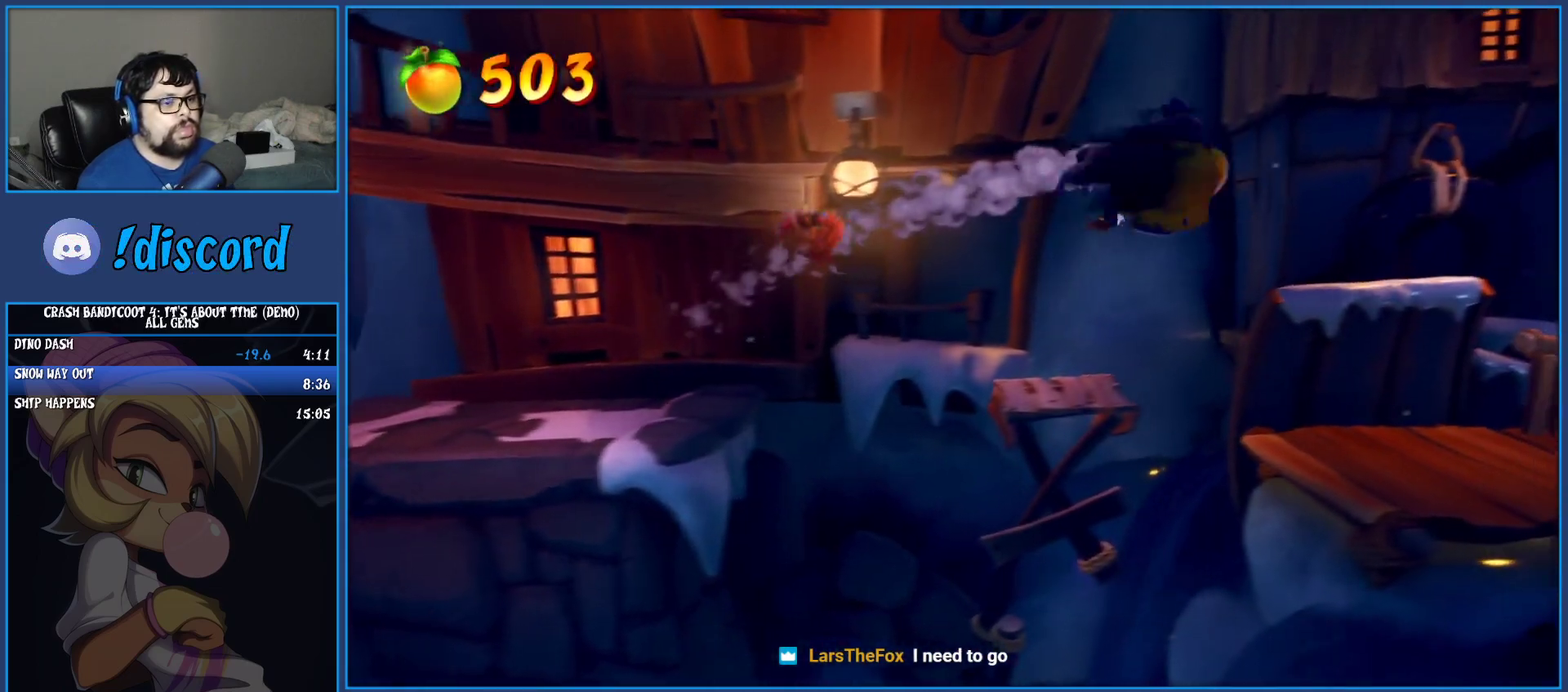
{"buttons": ["R1"], "left_stick": "right", "events": [[433, "R1", "down"]]}
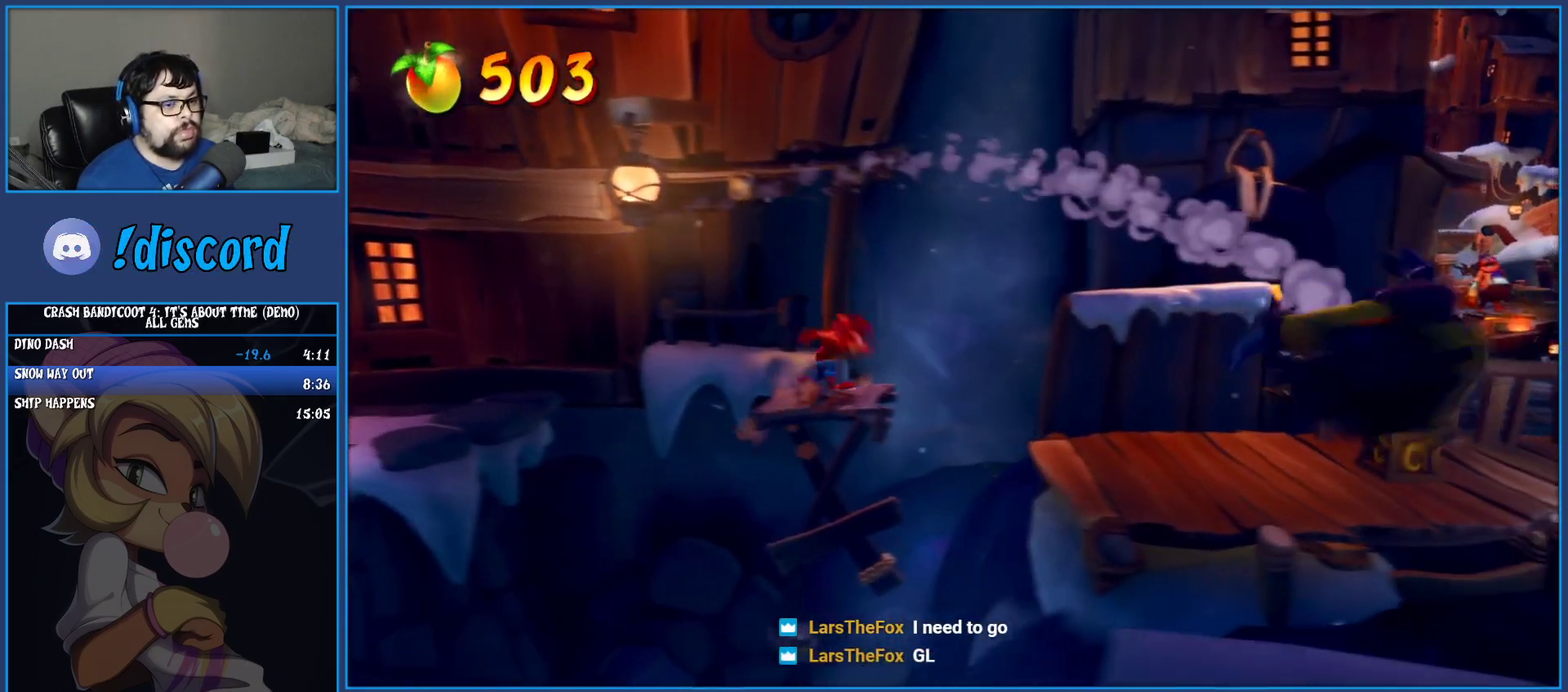
{"buttons": ["R1"], "left_stick": "right", "events": [[50, "R1", "up"], [83, "SQUARE", "down"], [250, "SQUARE", "up"], [500, "R1", "down"]]}
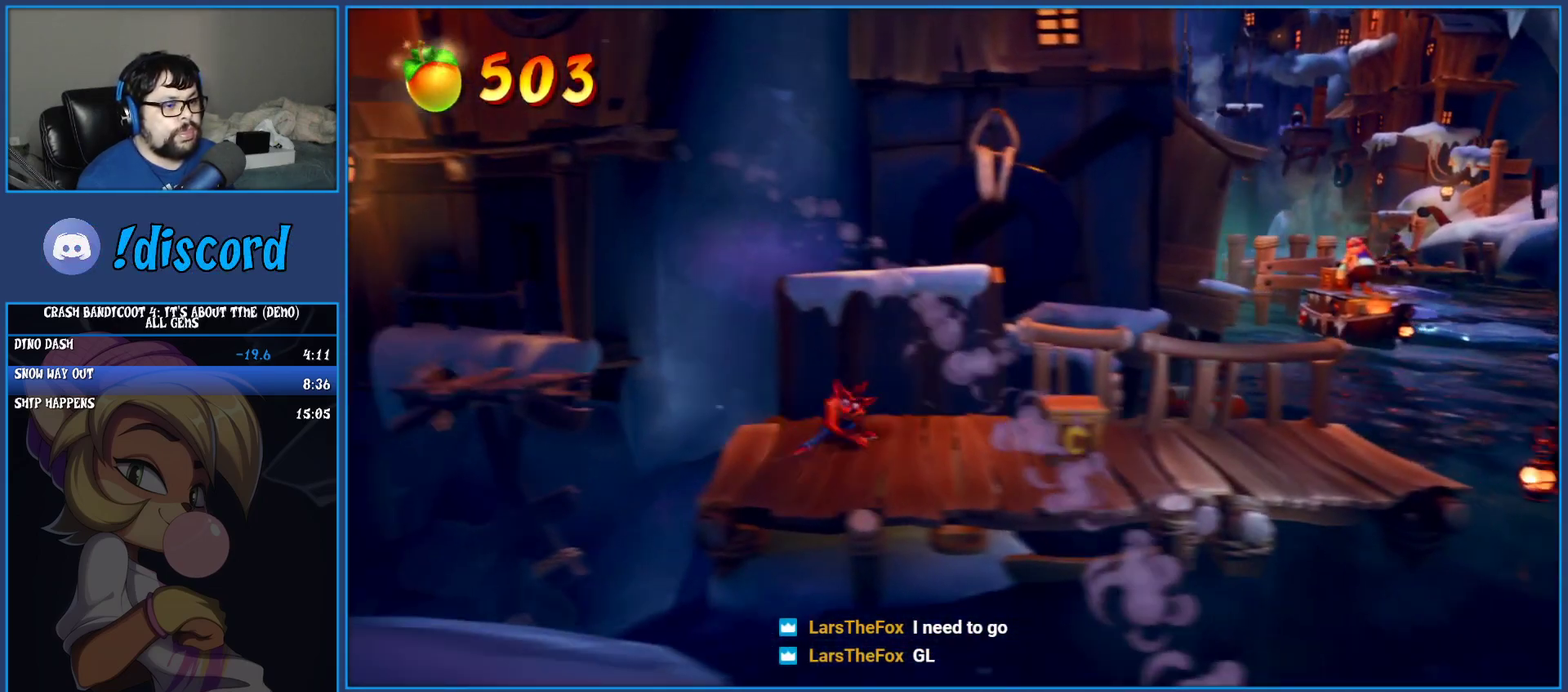
{"buttons": [], "left_stick": "right", "events": [[100, "R1", "up"], [183, "SQUARE", "down"], [383, "SQUARE", "up"]]}
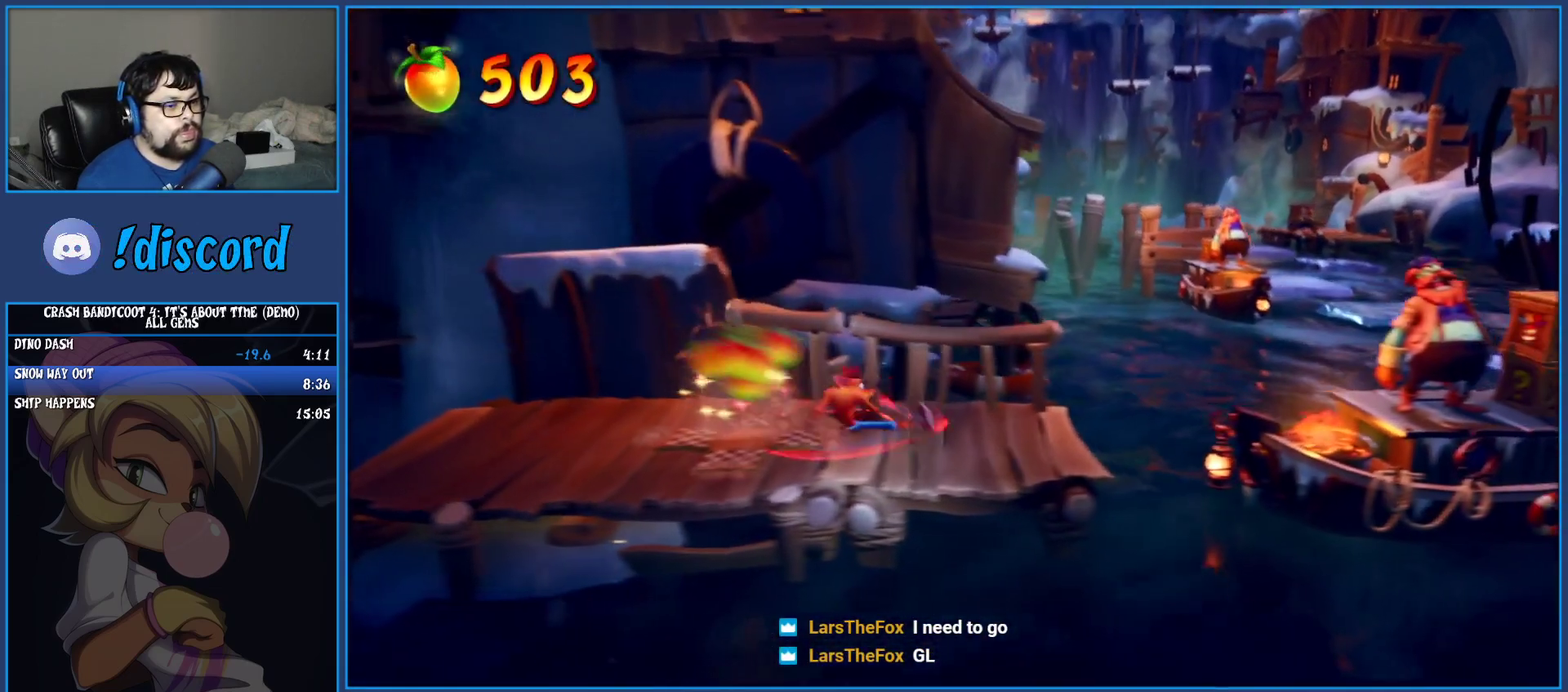
{"buttons": ["CROSS"], "left_stick": "right", "events": [[400, "CROSS", "down"]]}
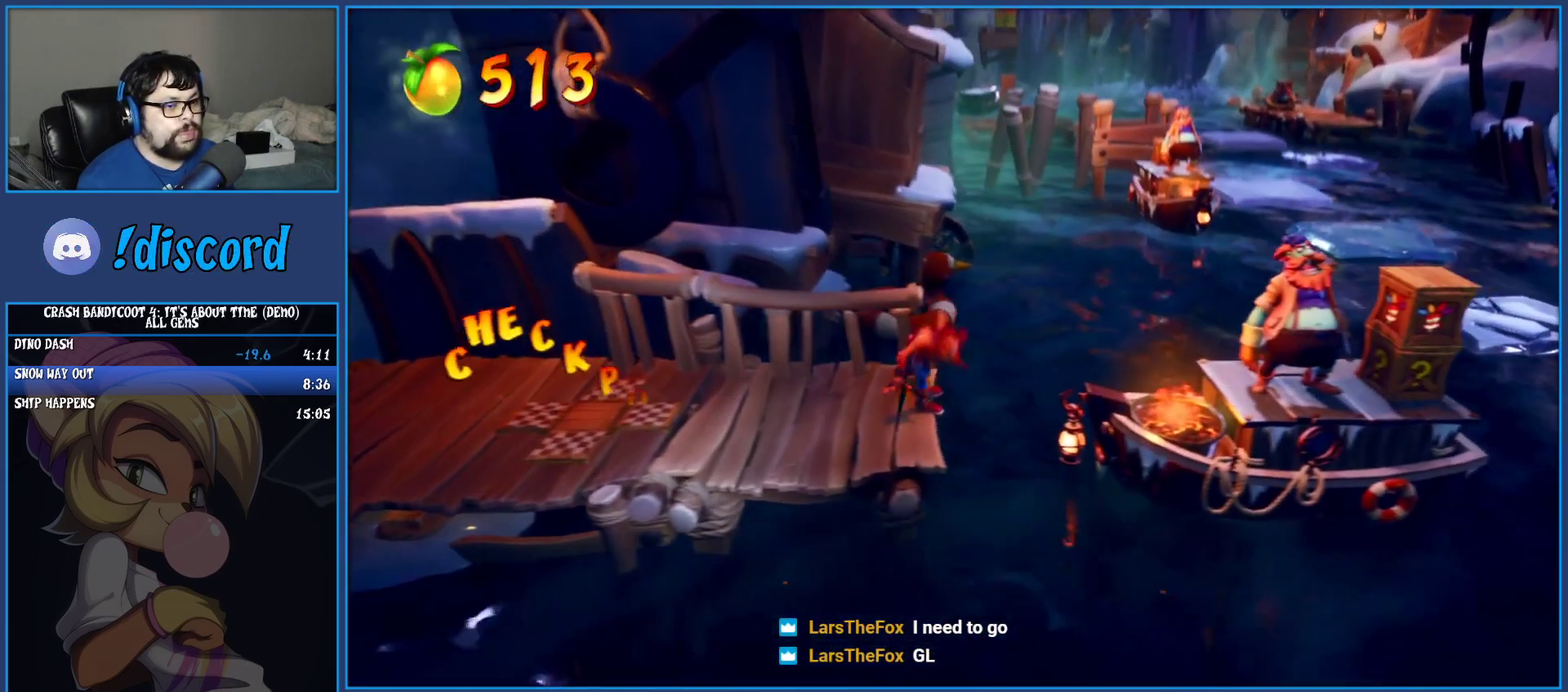
{"buttons": ["SQUARE"], "left_stick": "down-right", "events": [[267, "CROSS", "up"], [300, "left_stick", "down-right"], [400, "SQUARE", "down"]]}
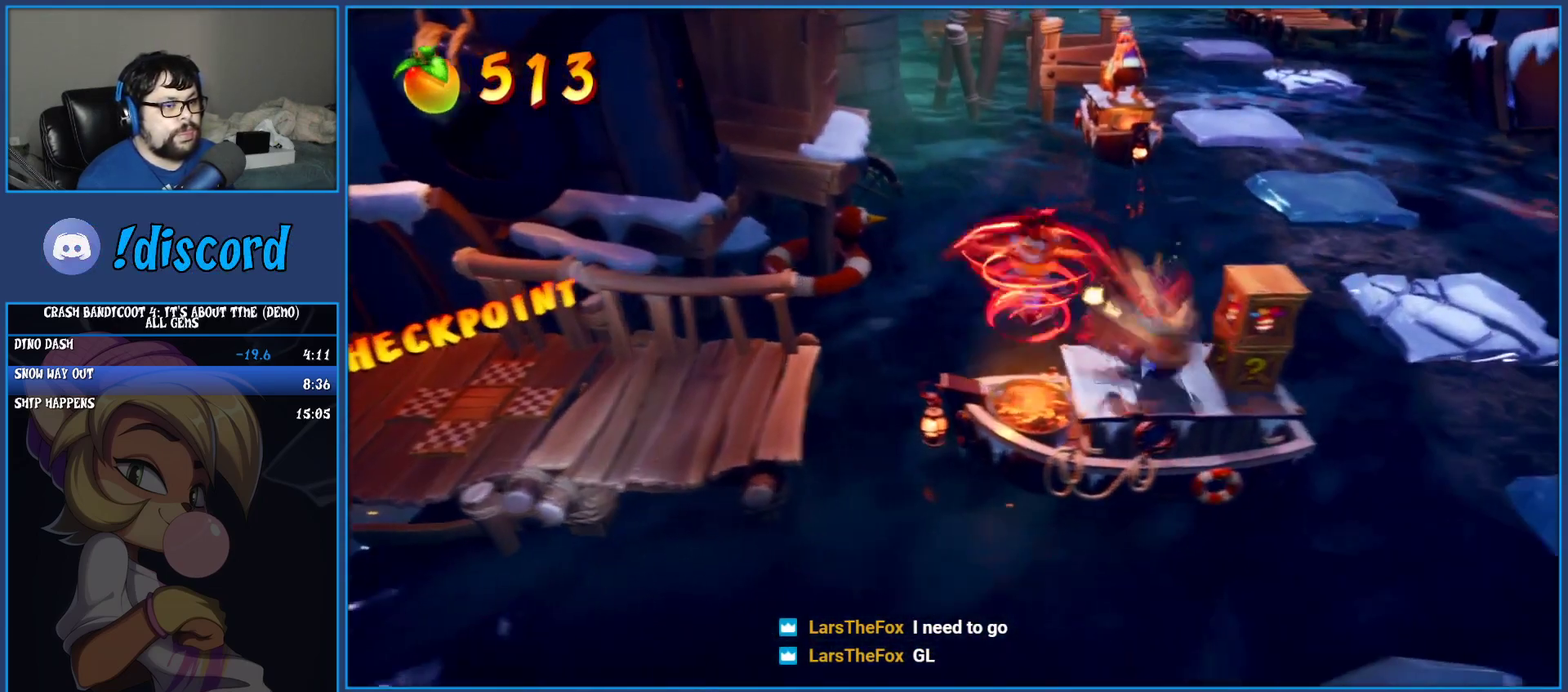
{"buttons": ["SQUARE"], "left_stick": "up-right", "events": [[133, "left_stick", "right"], [267, "SQUARE", "up"], [283, "left_stick", "up-right"], [467, "SQUARE", "down"]]}
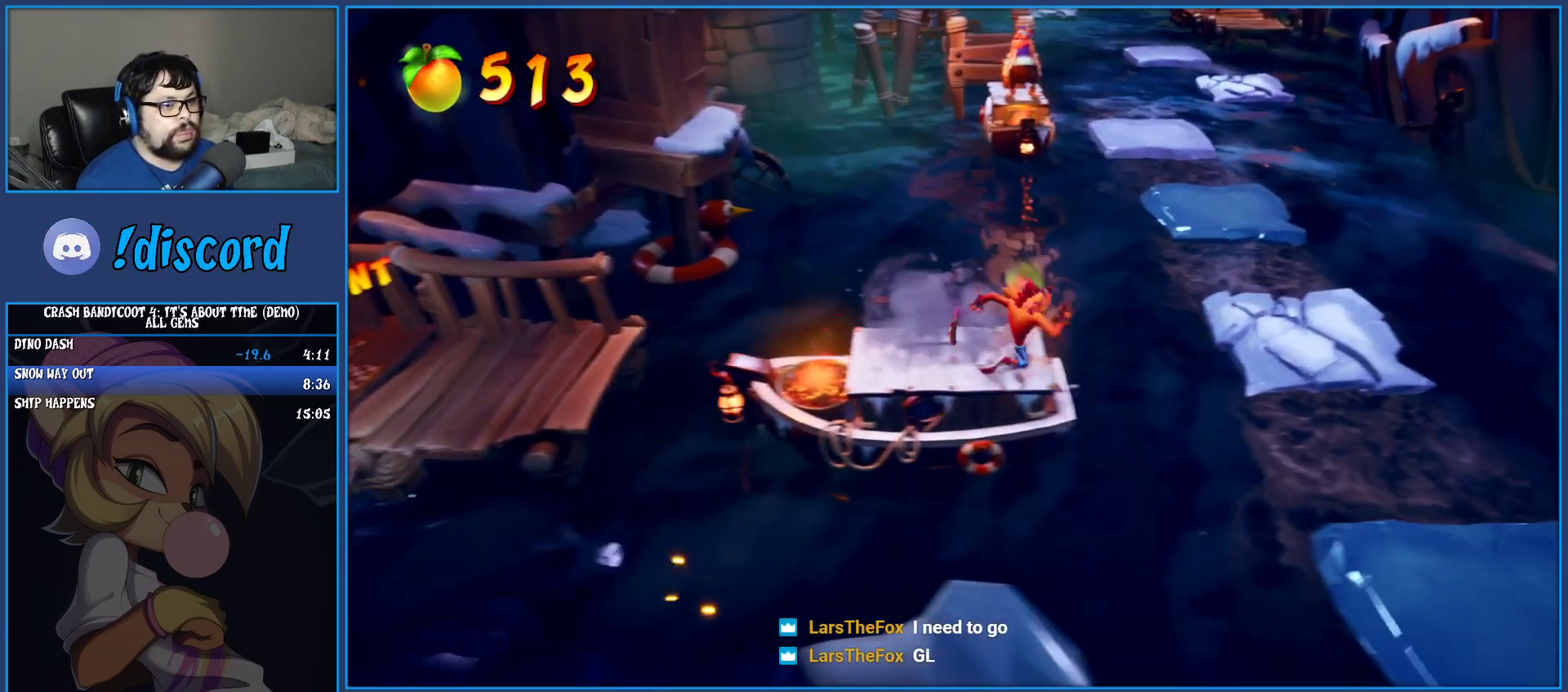
{"buttons": [], "left_stick": "right", "events": [[67, "SQUARE", "up"], [117, "left_stick", "right"], [167, "CROSS", "down"], [267, "CROSS", "up"]]}
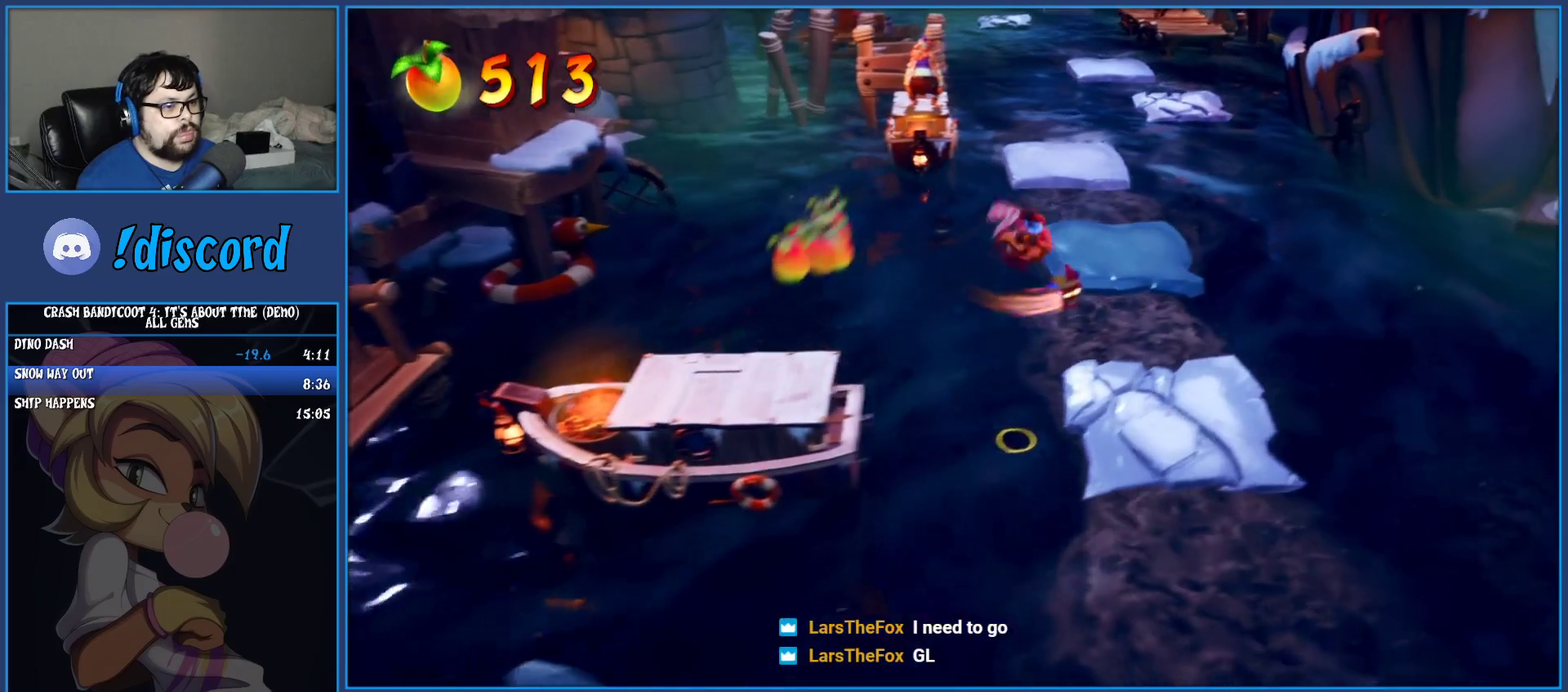
{"buttons": ["R1"], "left_stick": "down-right", "events": [[50, "left_stick", "down-right"], [133, "left_stick", "up-left"], [183, "left_stick", "down-right"], [483, "R1", "down"]]}
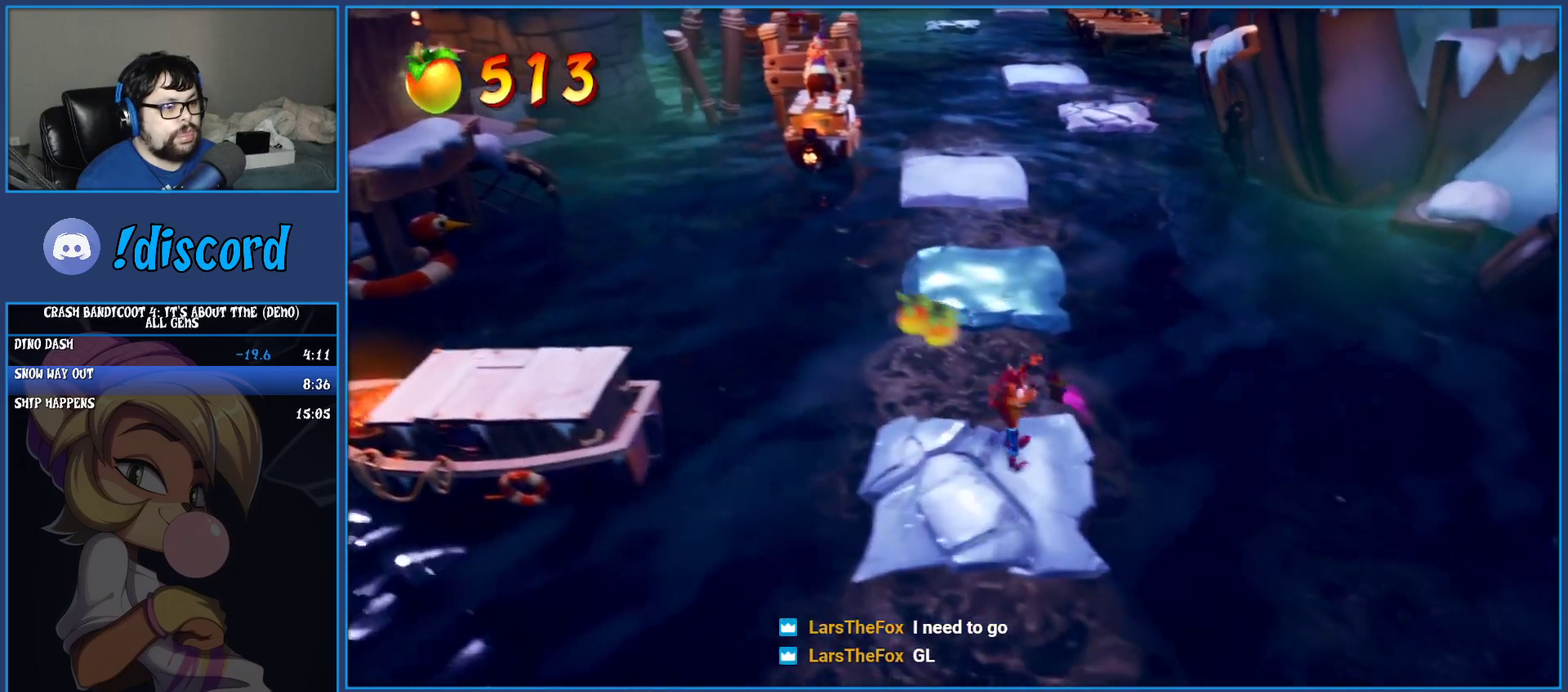
{"buttons": [], "left_stick": "right", "events": [[67, "R1", "up"], [117, "SQUARE", "down"], [133, "left_stick", "right"], [167, "CROSS", "down"], [367, "SQUARE", "up"], [400, "CROSS", "up"]]}
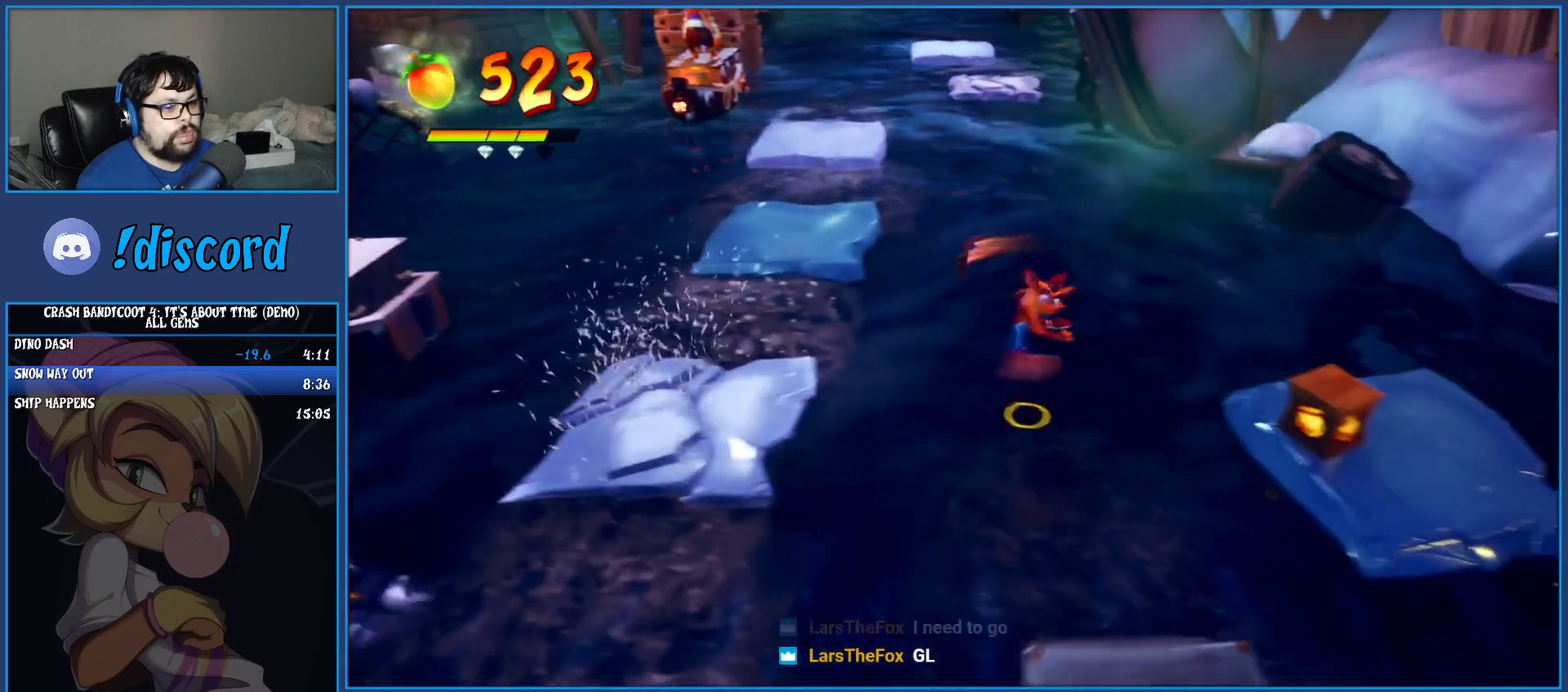
{"buttons": [], "left_stick": "right", "events": [[33, "CROSS", "down"], [200, "CROSS", "up"]]}
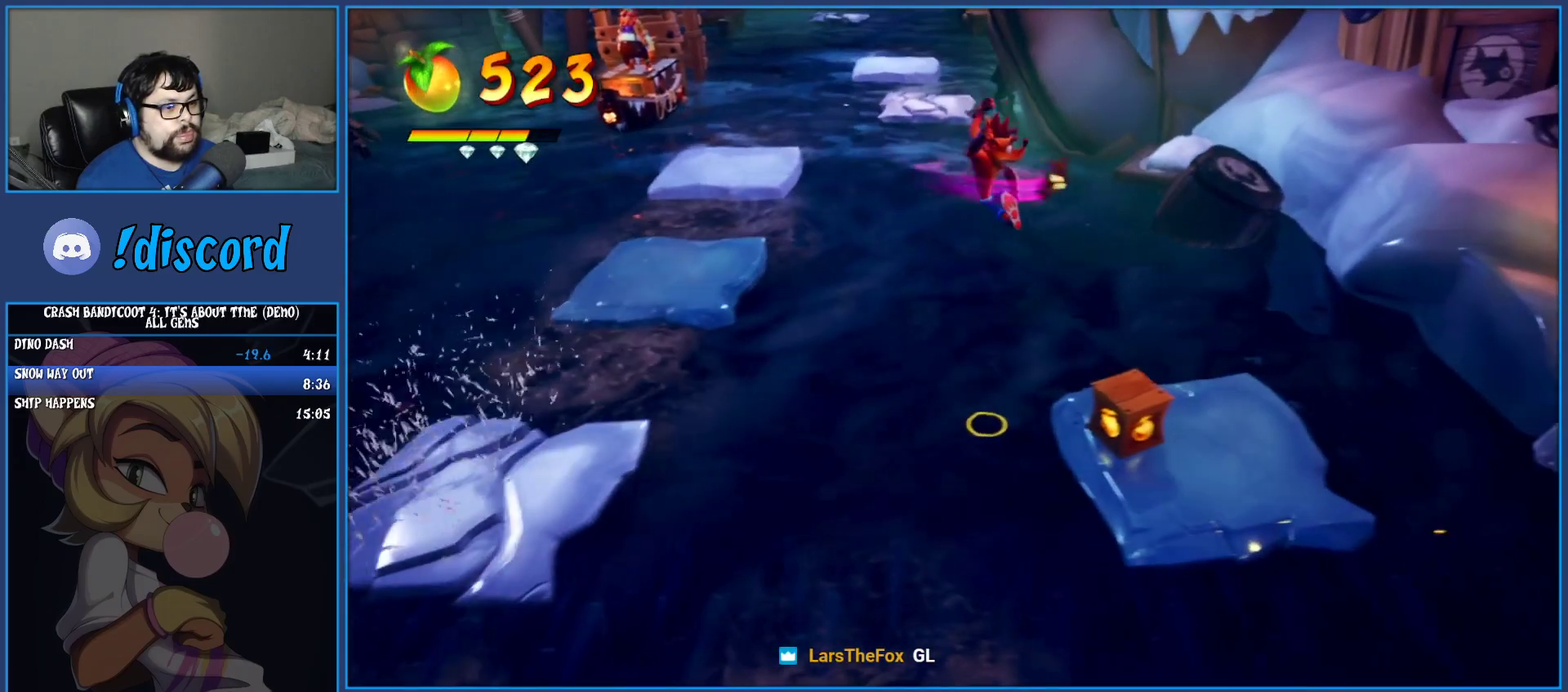
{"buttons": [], "left_stick": "center", "events": [[17, "left_stick", "down-right"], [100, "SQUARE", "down"], [200, "left_stick", "center"], [267, "SQUARE", "up"]]}
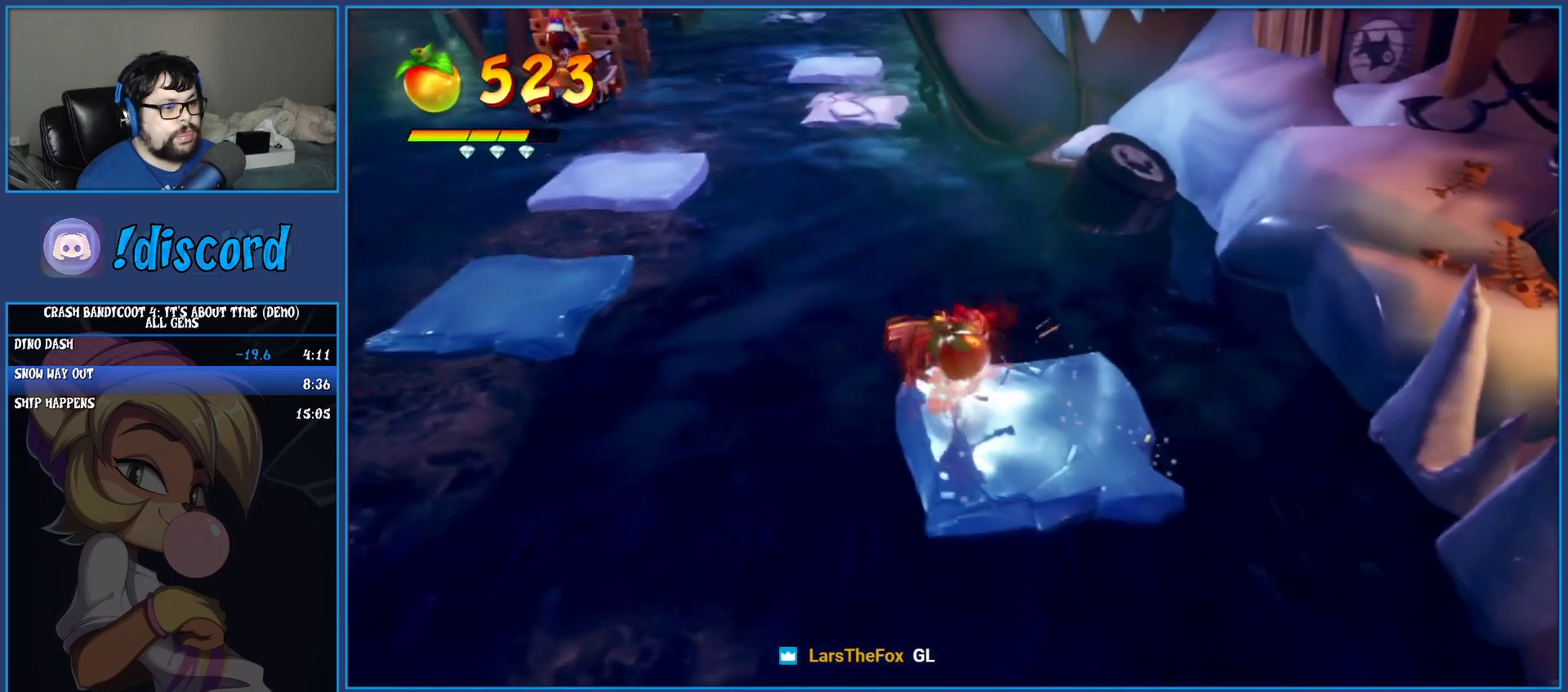
{"buttons": ["CROSS", "SQUARE"], "left_stick": "up-left", "events": [[167, "left_stick", "up-left"], [267, "R1", "down"], [350, "left_stick", "down-right"], [367, "R1", "up"], [417, "SQUARE", "down"], [417, "left_stick", "up-left"], [450, "CROSS", "down"]]}
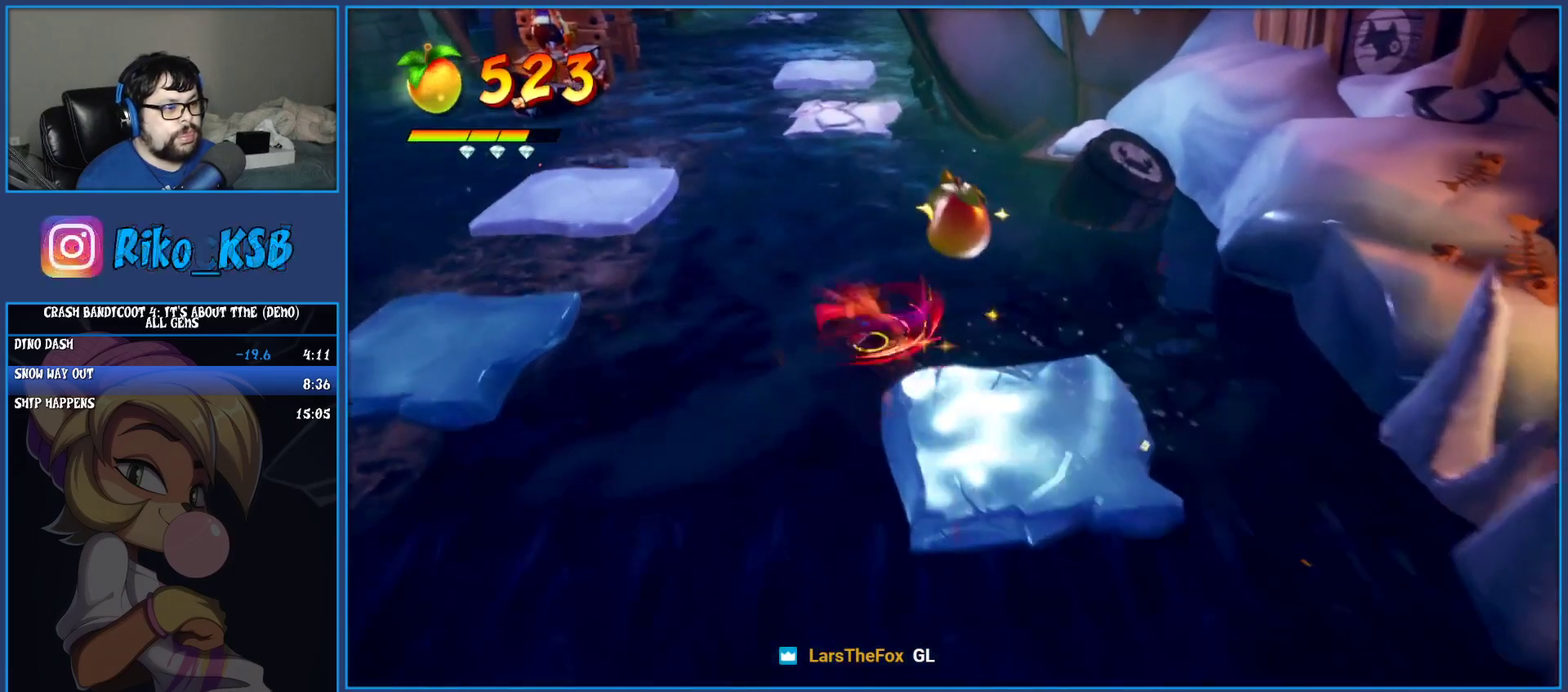
{"buttons": ["CROSS"], "left_stick": "left", "events": [[17, "left_stick", "down-right"], [133, "left_stick", "up-left"], [183, "left_stick", "left"], [200, "CROSS", "up"], [200, "SQUARE", "up"], [333, "CROSS", "down"]]}
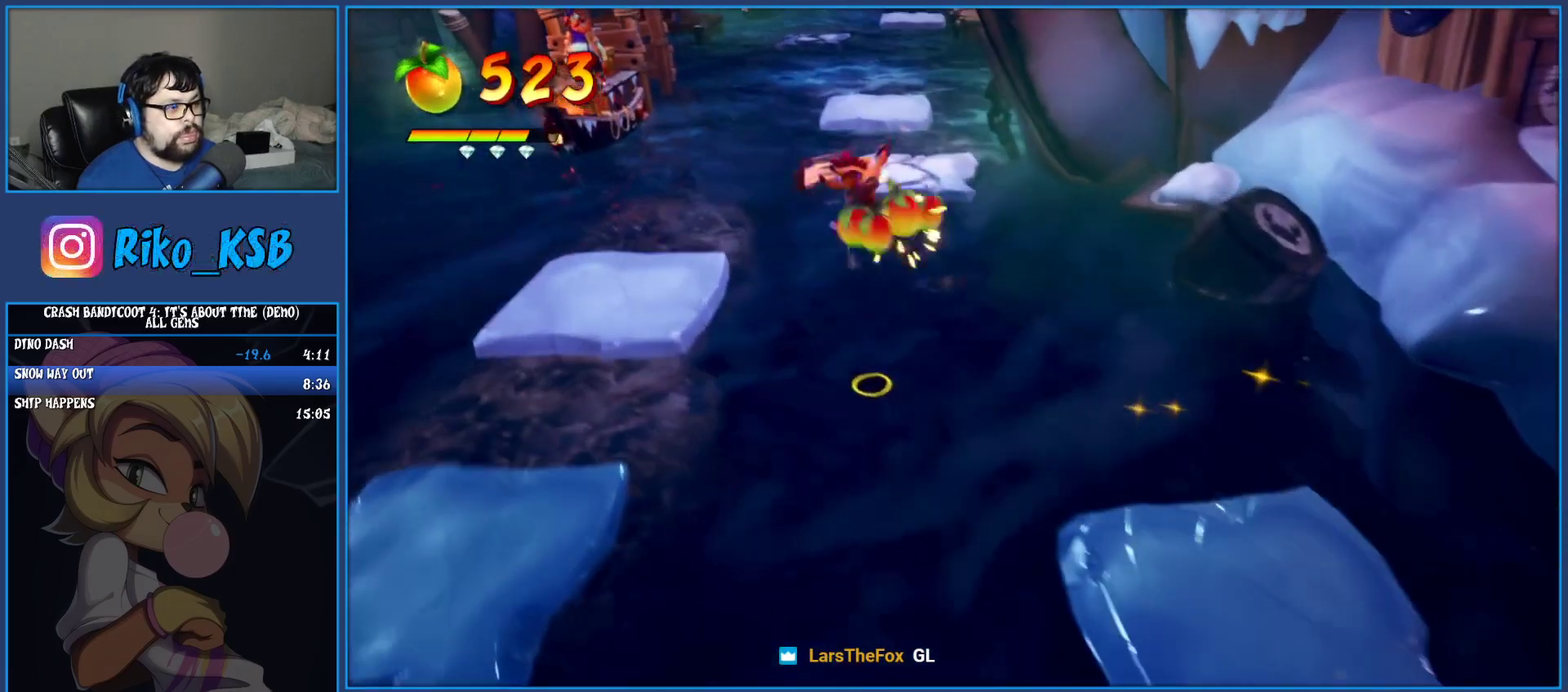
{"buttons": [], "left_stick": "up", "events": [[350, "left_stick", "up-left"], [367, "CROSS", "up"], [500, "left_stick", "up"]]}
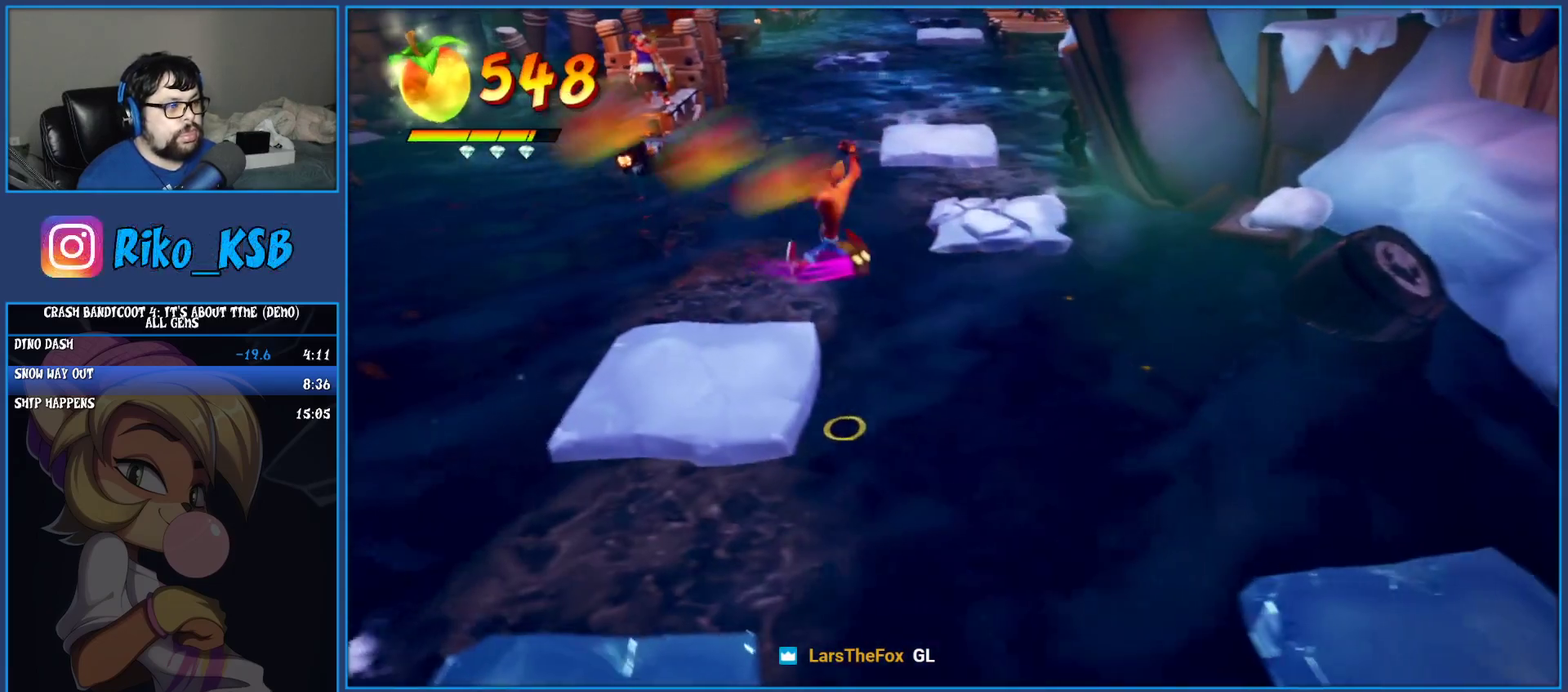
{"buttons": ["CROSS", "SQUARE"], "left_stick": "up-right", "events": [[250, "R1", "down"], [350, "R1", "up"], [433, "SQUARE", "down"], [450, "left_stick", "up-right"], [467, "CROSS", "down"]]}
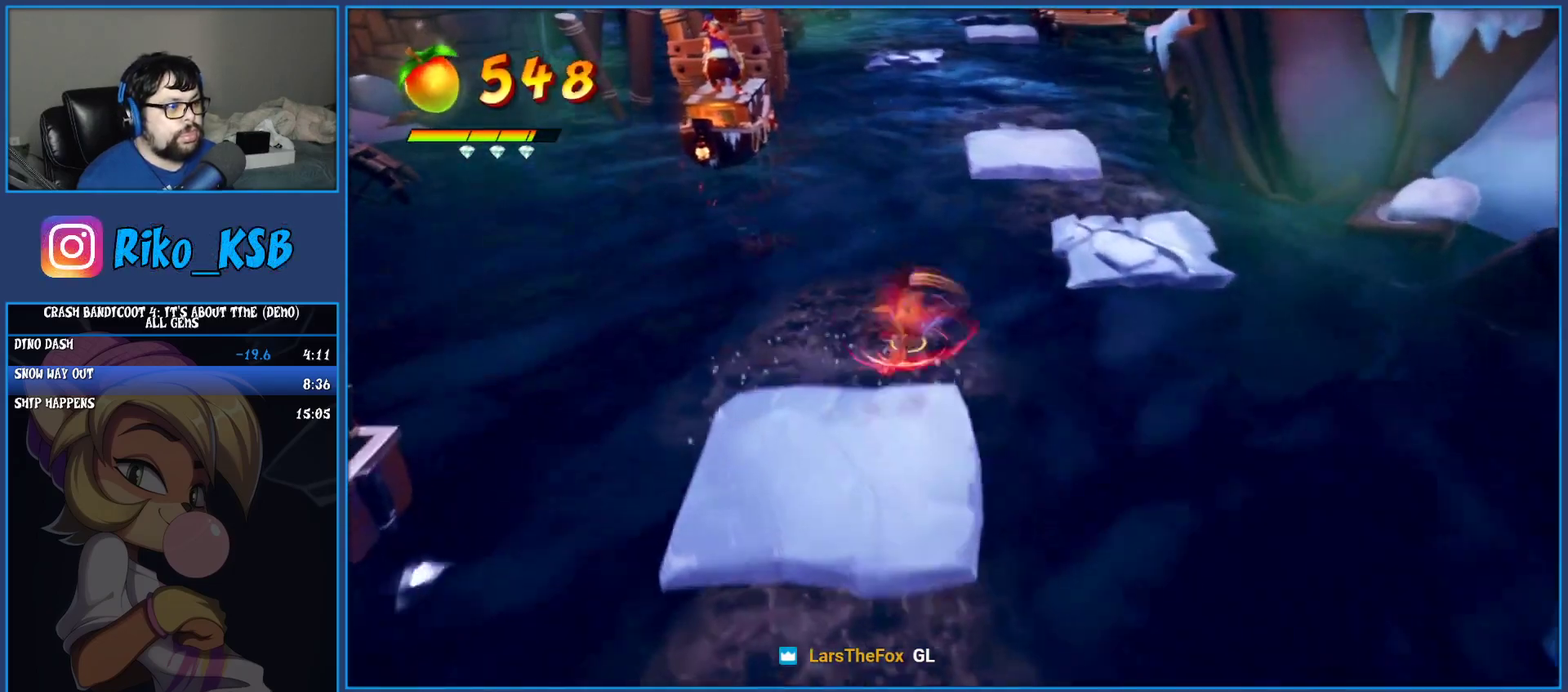
{"buttons": ["CROSS"], "left_stick": "up-right", "events": [[183, "SQUARE", "up"], [233, "CROSS", "up"], [367, "CROSS", "down"]]}
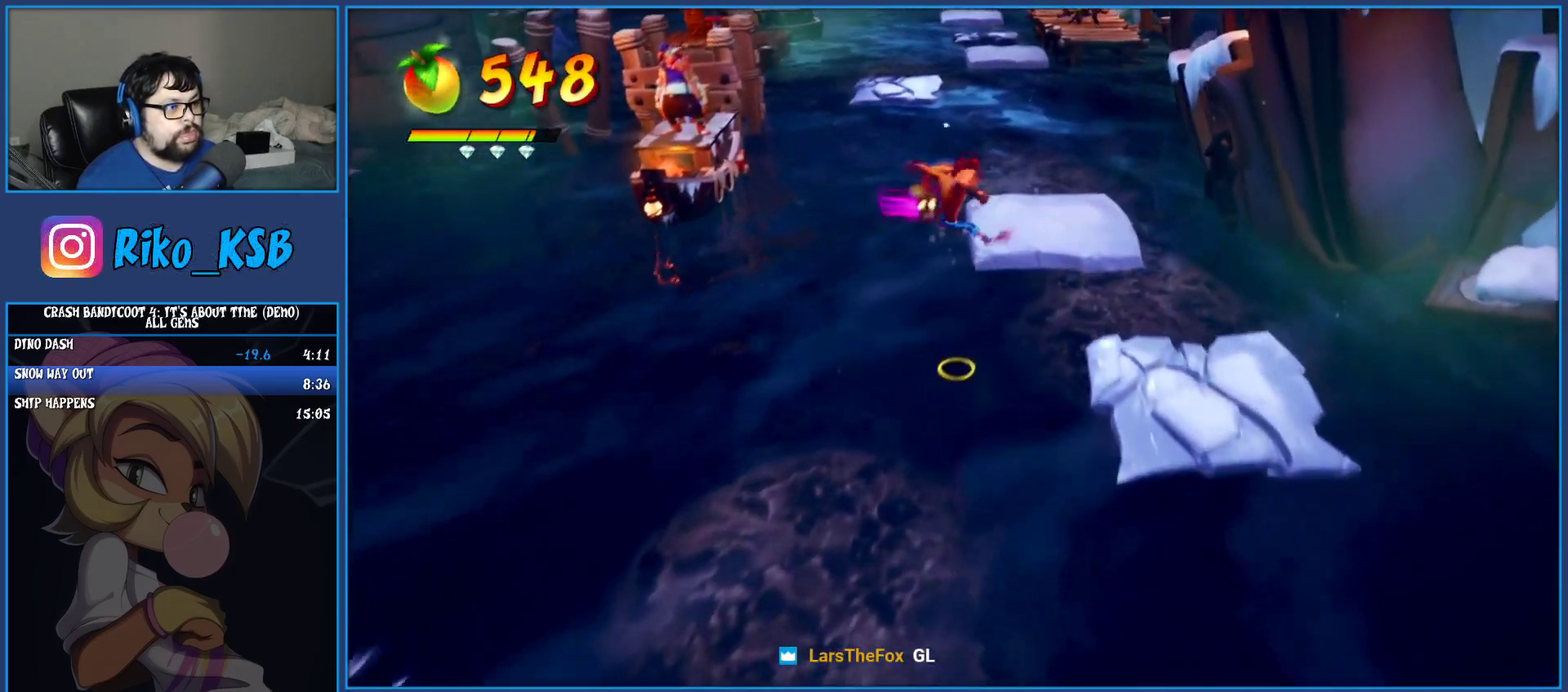
{"buttons": [], "left_stick": "up", "events": [[267, "CROSS", "up"], [417, "left_stick", "up"]]}